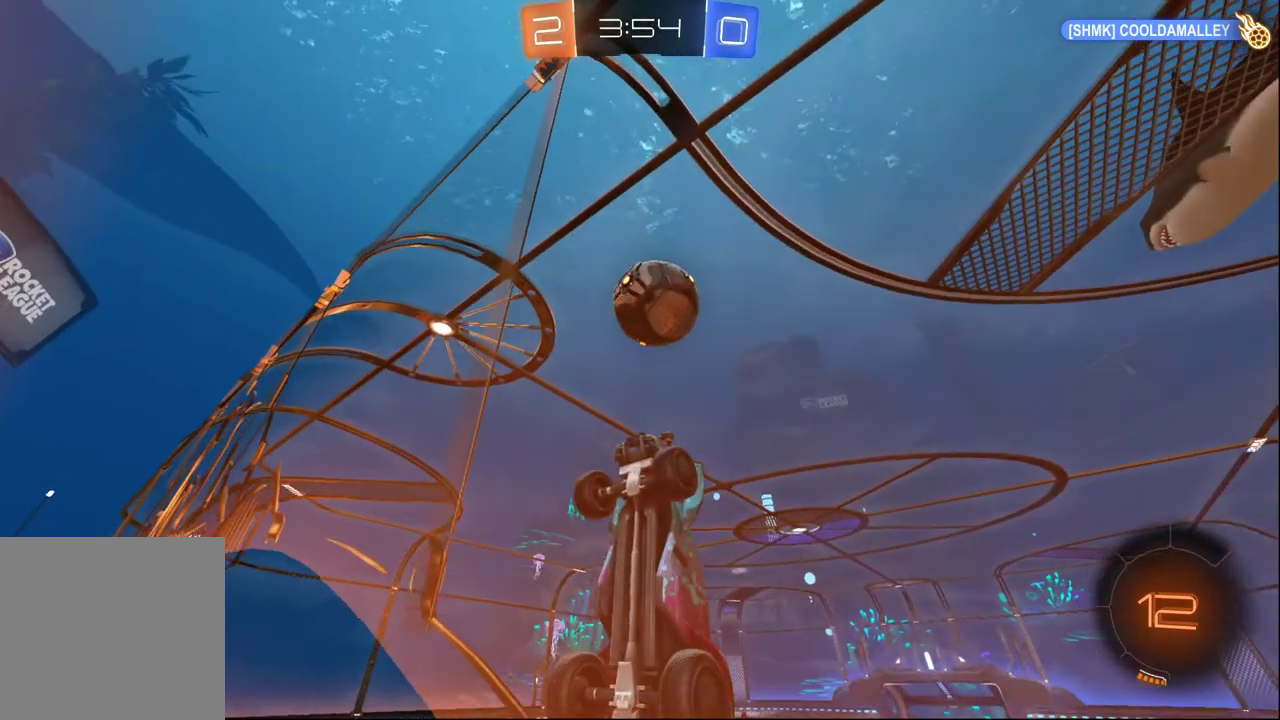
Gameplay with a controller (Xbox layout); each line is a JSON object with the inputs held at the frame after it. "events" lists button and stick changes between this image and that frame as [ms after this image, input, new state], when the widget could be followed in between.
{"buttons": ["X", "R2"], "left_stick": "right", "right_stick": "center"}
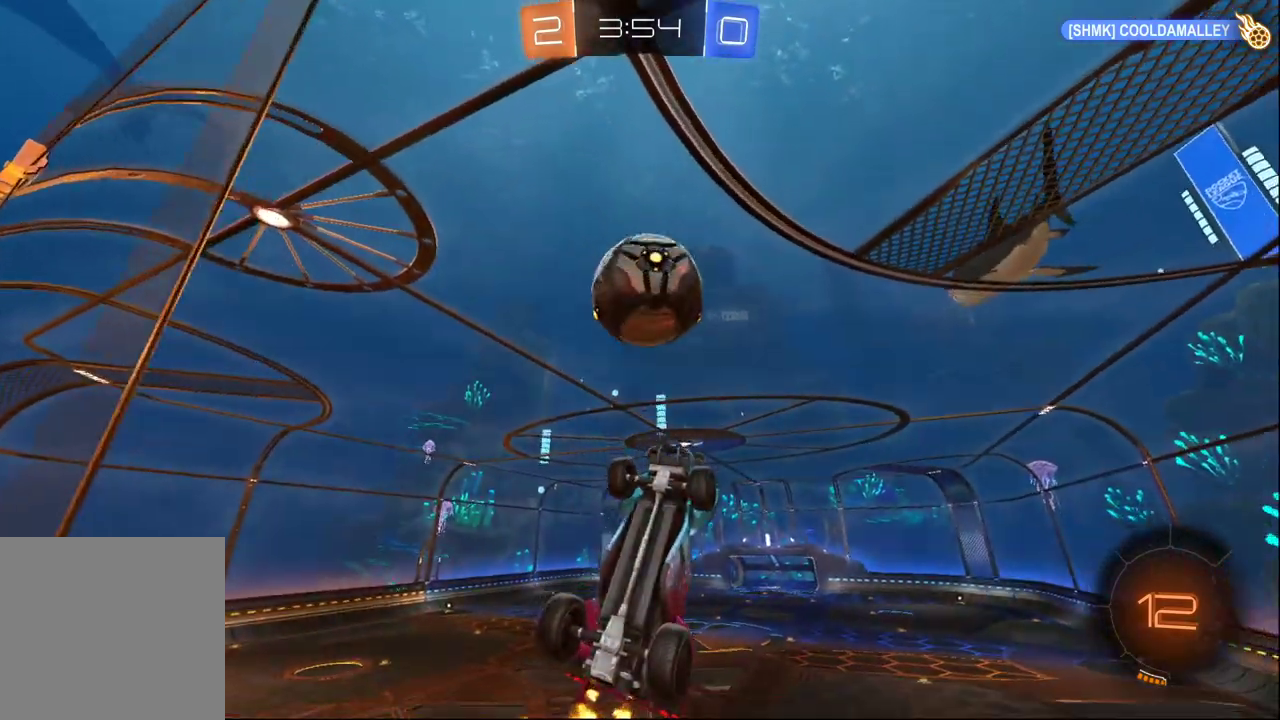
{"buttons": ["R2", "L3"], "left_stick": "down-left", "right_stick": "center", "events": [[33, "B", "down"], [117, "left_stick", "up-right"], [300, "X", "up"], [350, "left_stick", "up-left"], [383, "A", "down"], [450, "left_stick", "down-left"], [500, "A", "up"], [500, "B", "up"], [500, "L3", "down"]]}
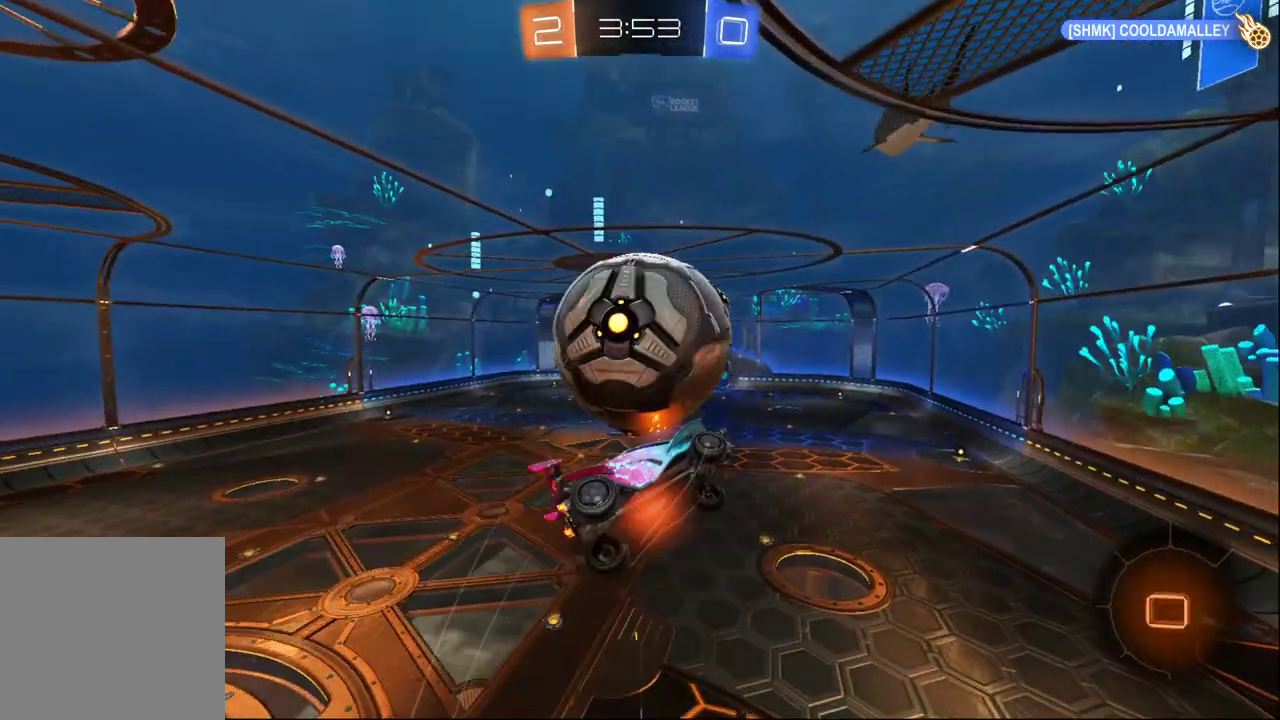
{"buttons": [], "left_stick": "left", "right_stick": "center"}
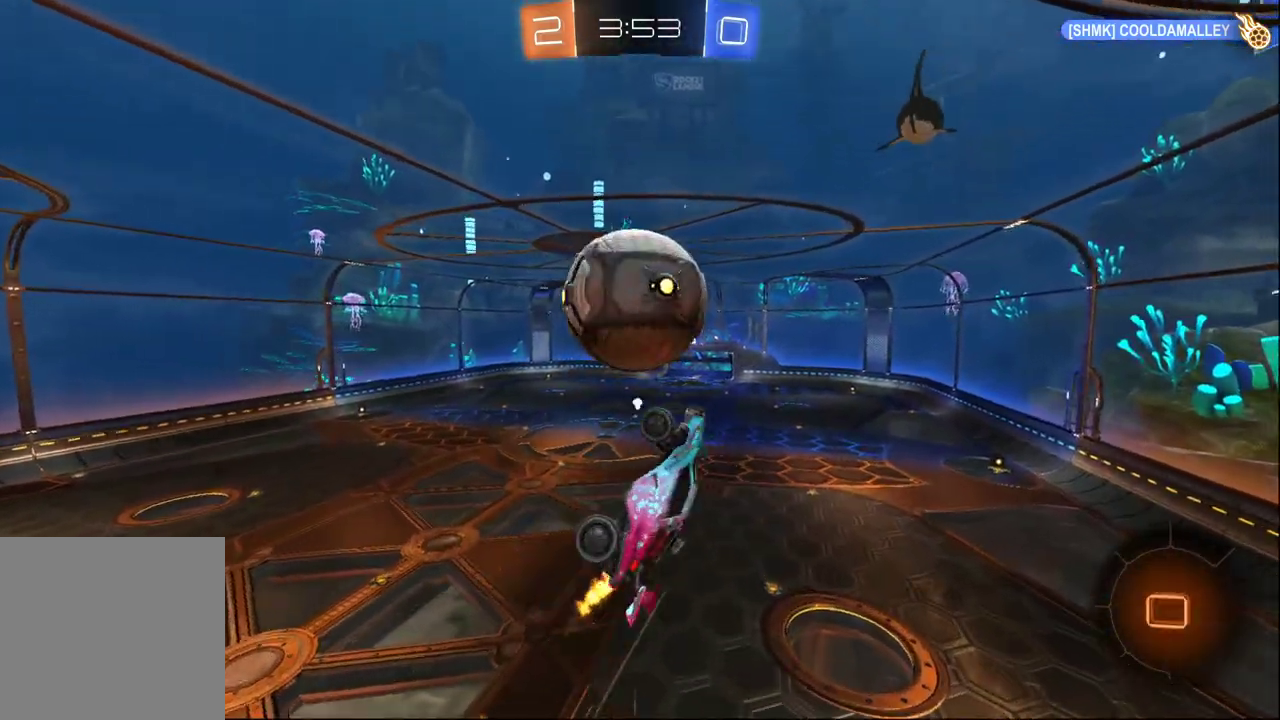
{"buttons": ["R2"], "left_stick": "center", "right_stick": "center"}
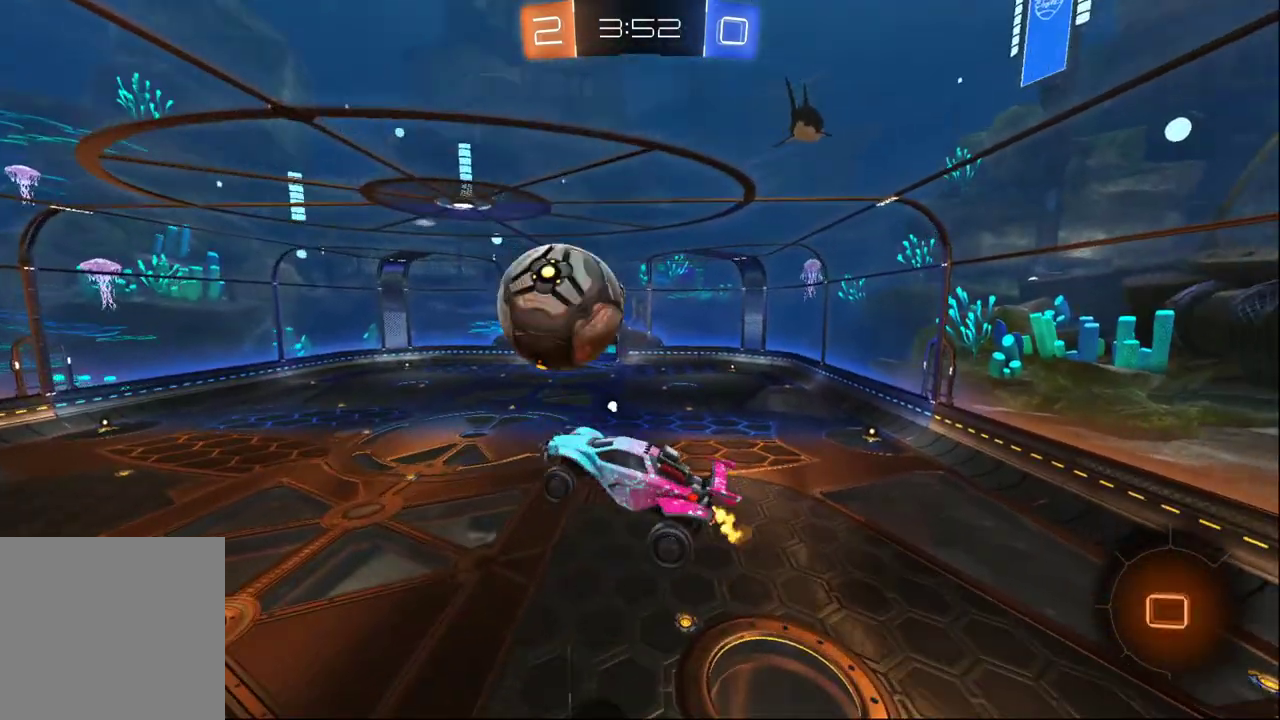
{"buttons": ["R2"], "left_stick": "down-right", "right_stick": "center", "events": [[83, "left_stick", "right"], [217, "left_stick", "center"], [433, "left_stick", "down-right"]]}
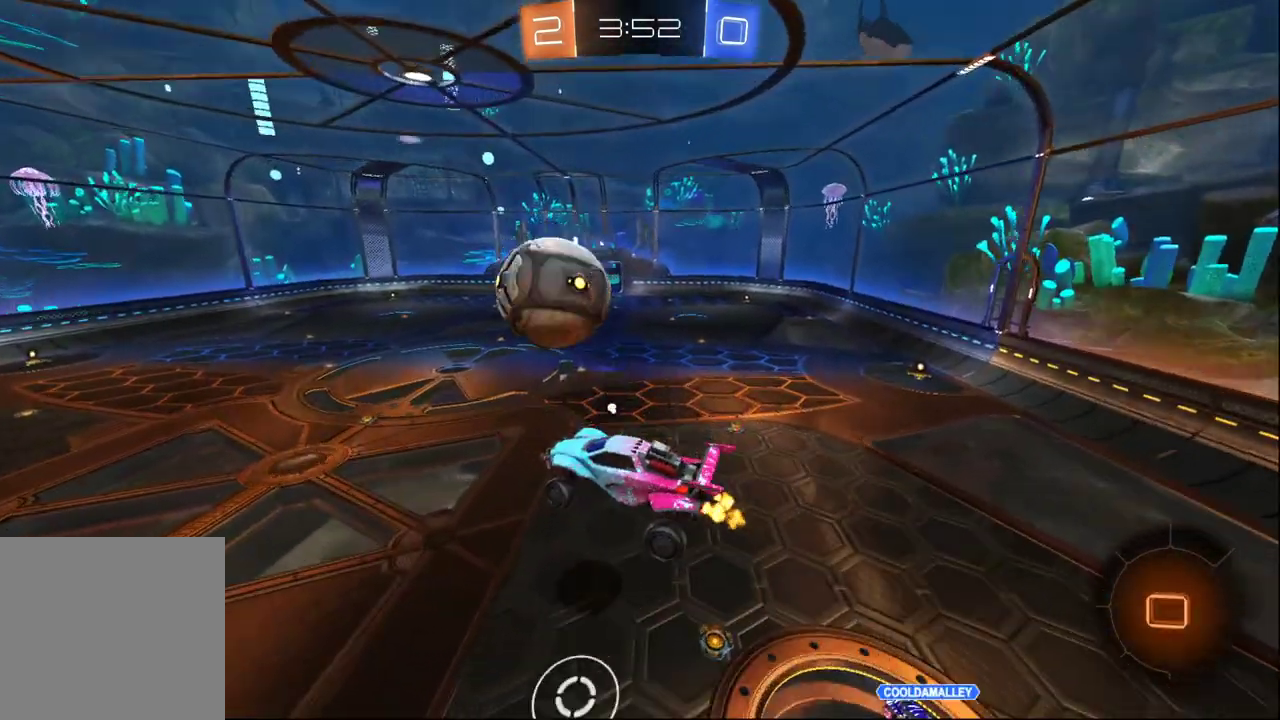
{"buttons": ["R2"], "left_stick": "center", "right_stick": "center", "events": [[50, "left_stick", "center"]]}
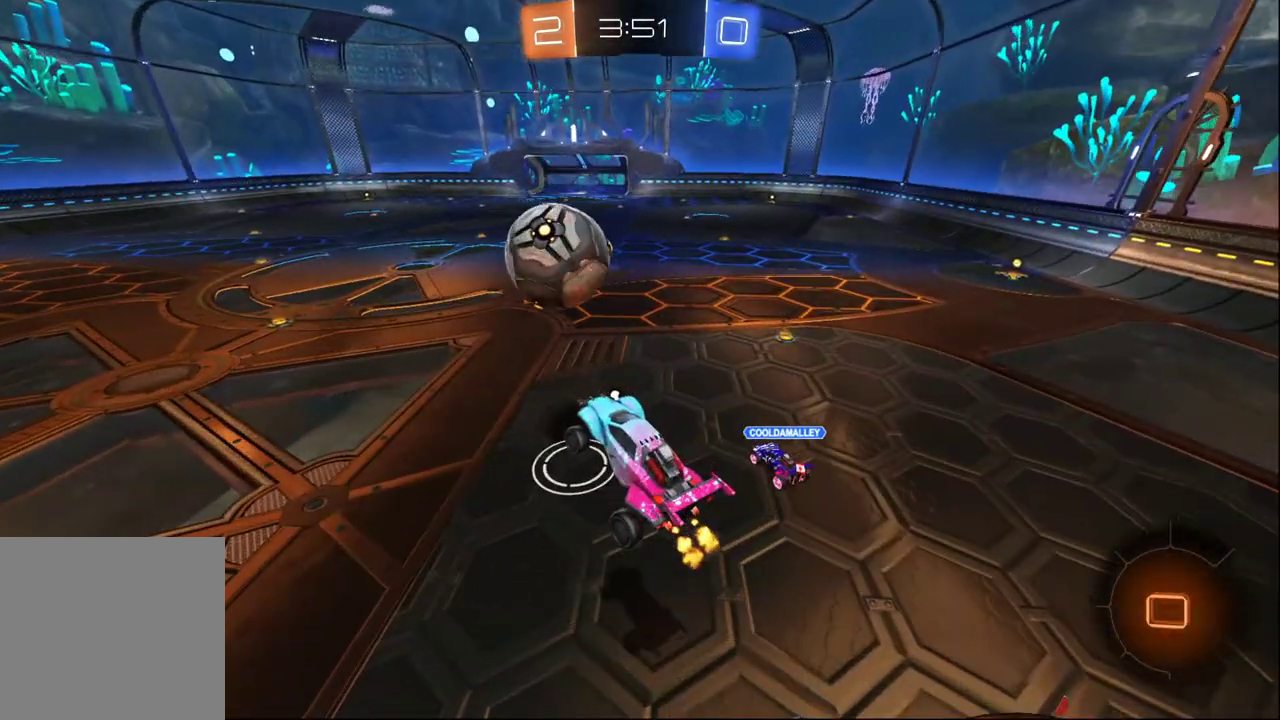
{"buttons": ["Y", "R2"], "left_stick": "left", "right_stick": "center", "events": [[150, "left_stick", "up"], [317, "left_stick", "left"], [467, "Y", "down"]]}
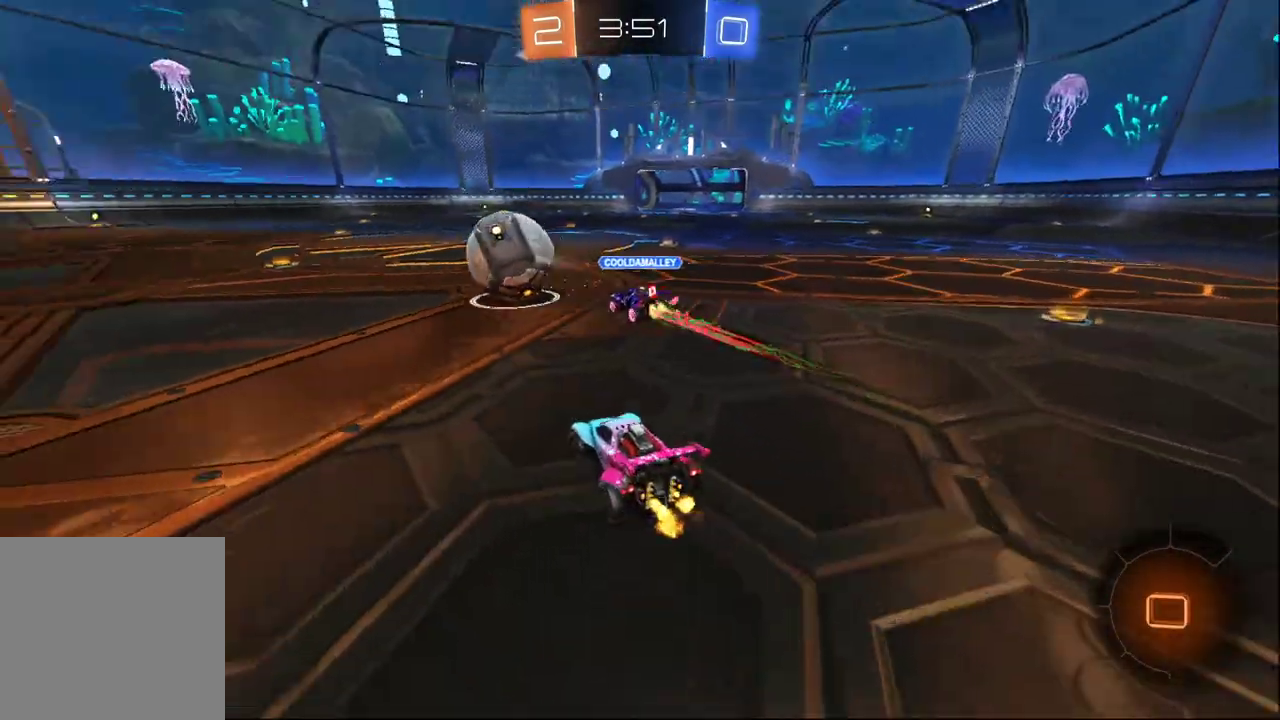
{"buttons": ["R2"], "left_stick": "center", "right_stick": "center", "events": [[83, "Y", "up"], [383, "left_stick", "center"]]}
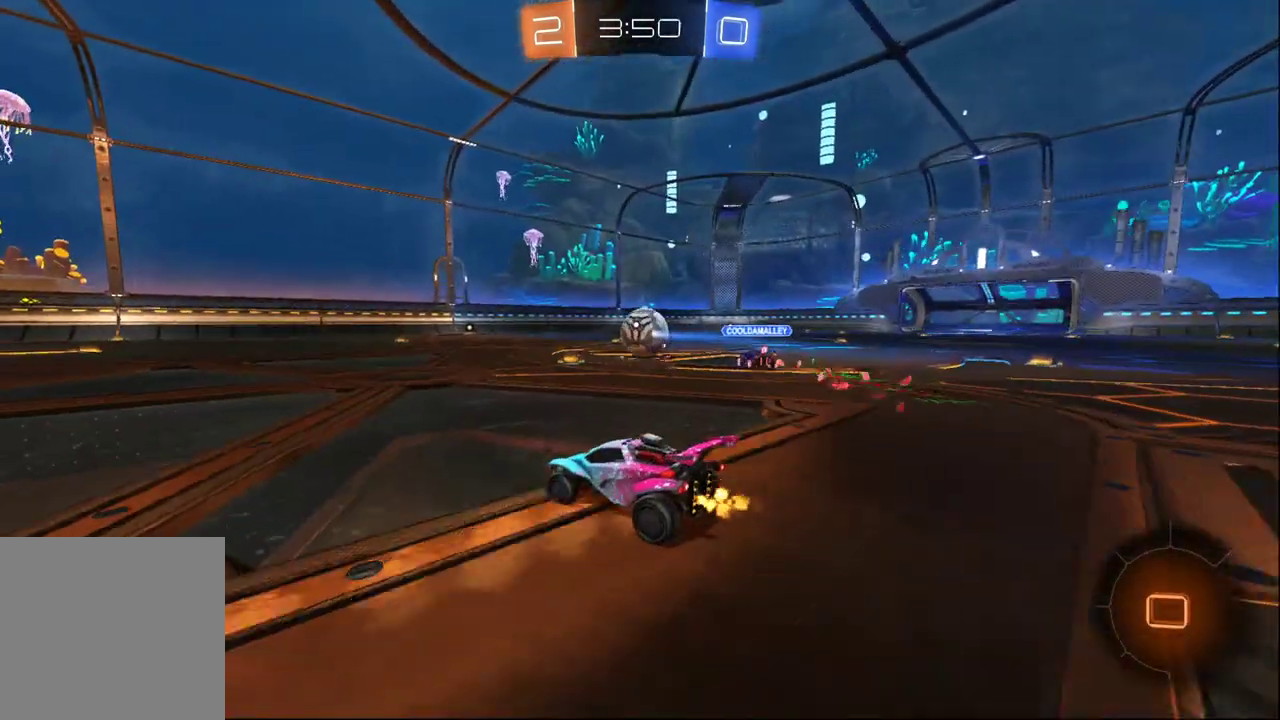
{"buttons": ["R2"], "left_stick": "center", "right_stick": "center", "events": [[250, "left_stick", "left"], [450, "left_stick", "center"]]}
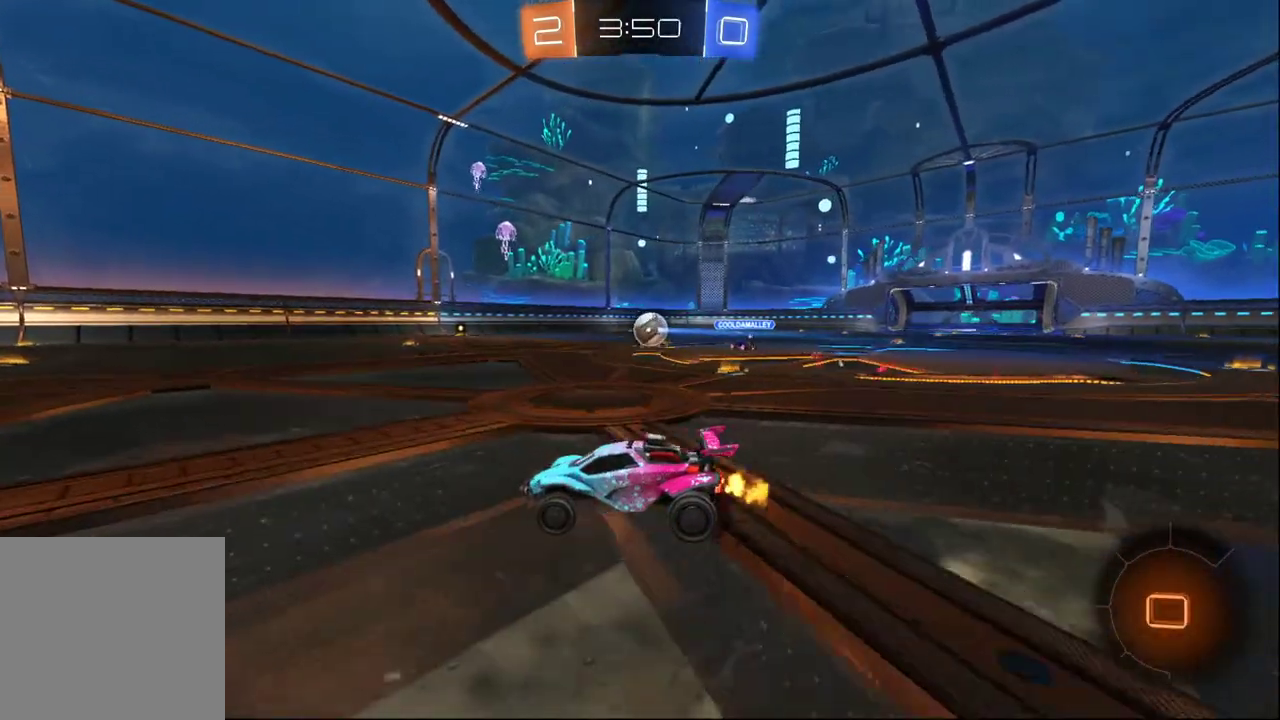
{"buttons": [], "left_stick": "up", "right_stick": "center", "events": [[117, "A", "down"], [133, "left_stick", "up"], [167, "A", "up"], [217, "A", "down"], [317, "R2", "up"], [350, "A", "up"]]}
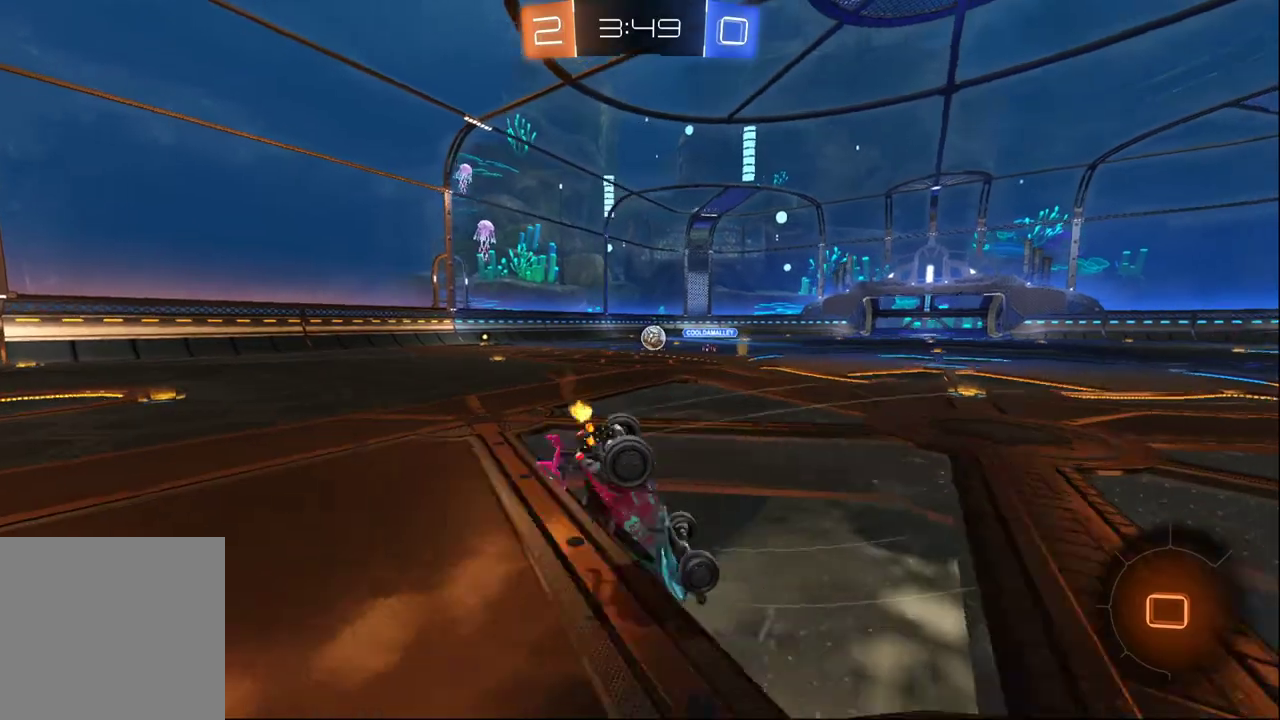
{"buttons": [], "left_stick": "up", "right_stick": "center", "events": []}
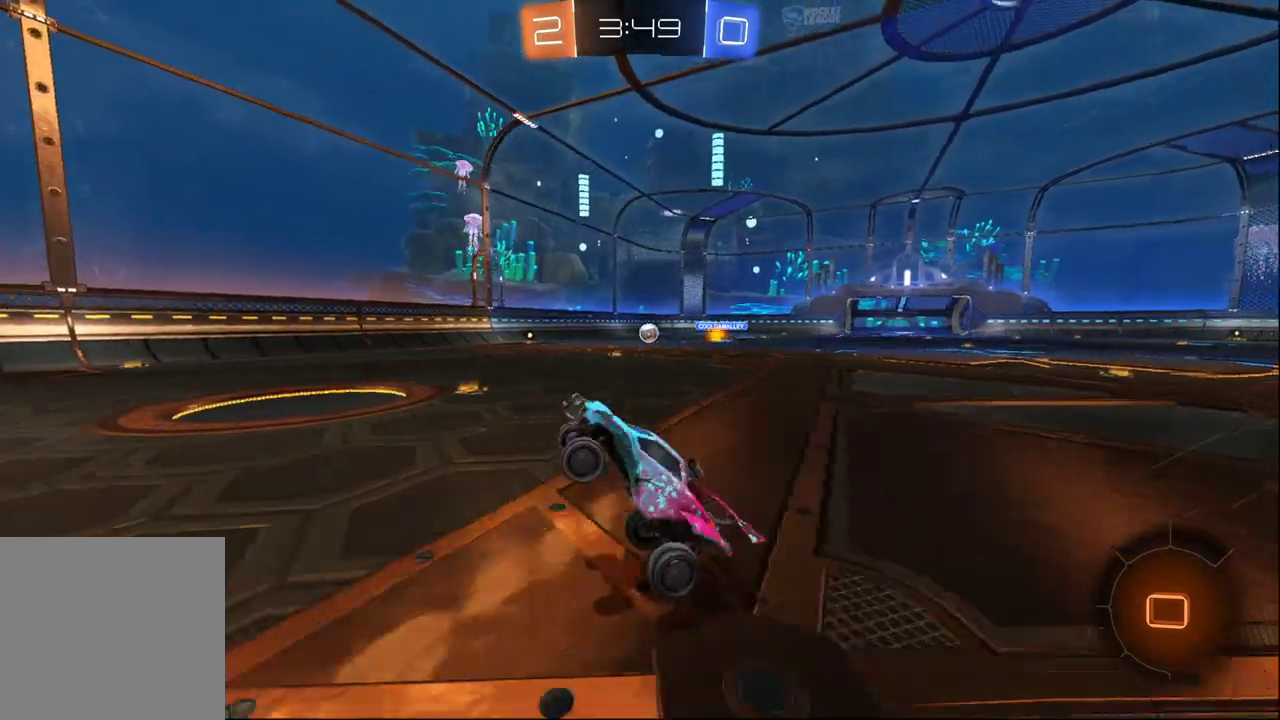
{"buttons": ["R2"], "left_stick": "center", "right_stick": "center", "events": [[50, "left_stick", "center"], [300, "Y", "down"], [350, "R2", "down"], [417, "Y", "up"]]}
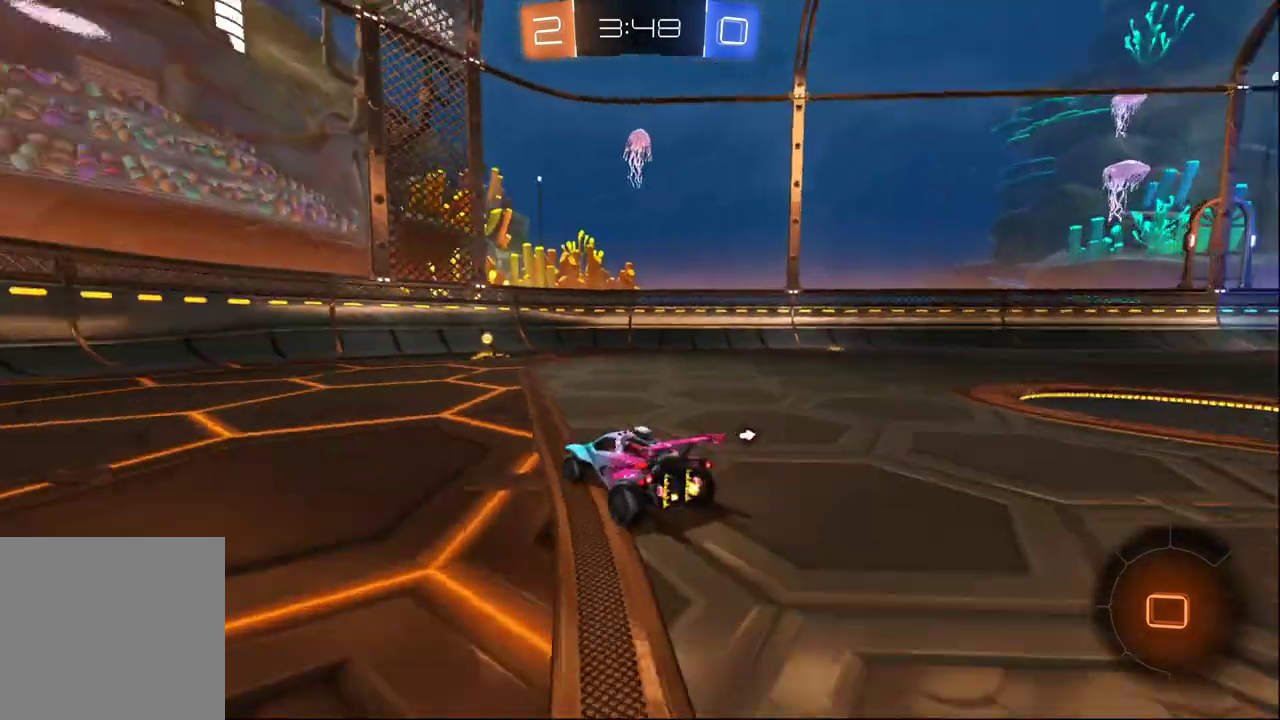
{"buttons": ["Y"], "left_stick": "right", "right_stick": "center", "events": [[33, "R2", "up"], [333, "left_stick", "right"], [417, "Y", "down"]]}
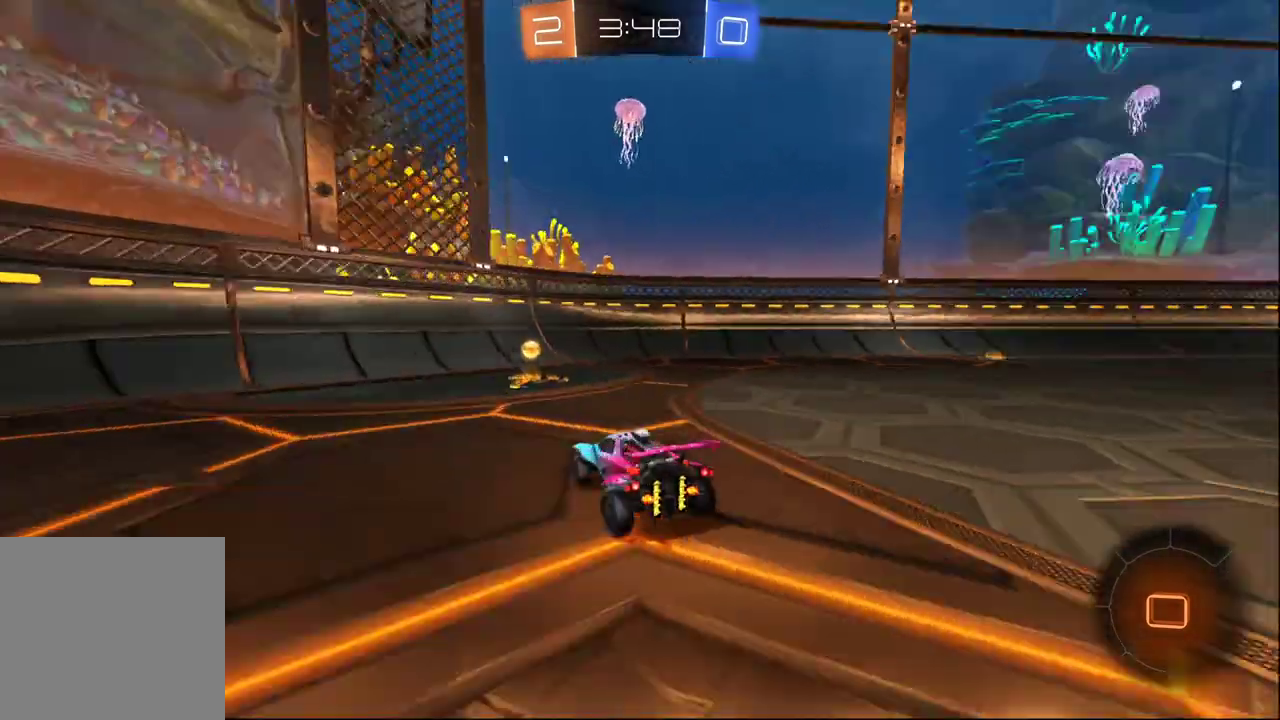
{"buttons": ["X", "R2"], "left_stick": "left", "right_stick": "center", "events": [[17, "Y", "up"], [100, "left_stick", "center"], [150, "left_stick", "up-left"], [183, "R2", "down"], [217, "X", "down"], [467, "left_stick", "left"]]}
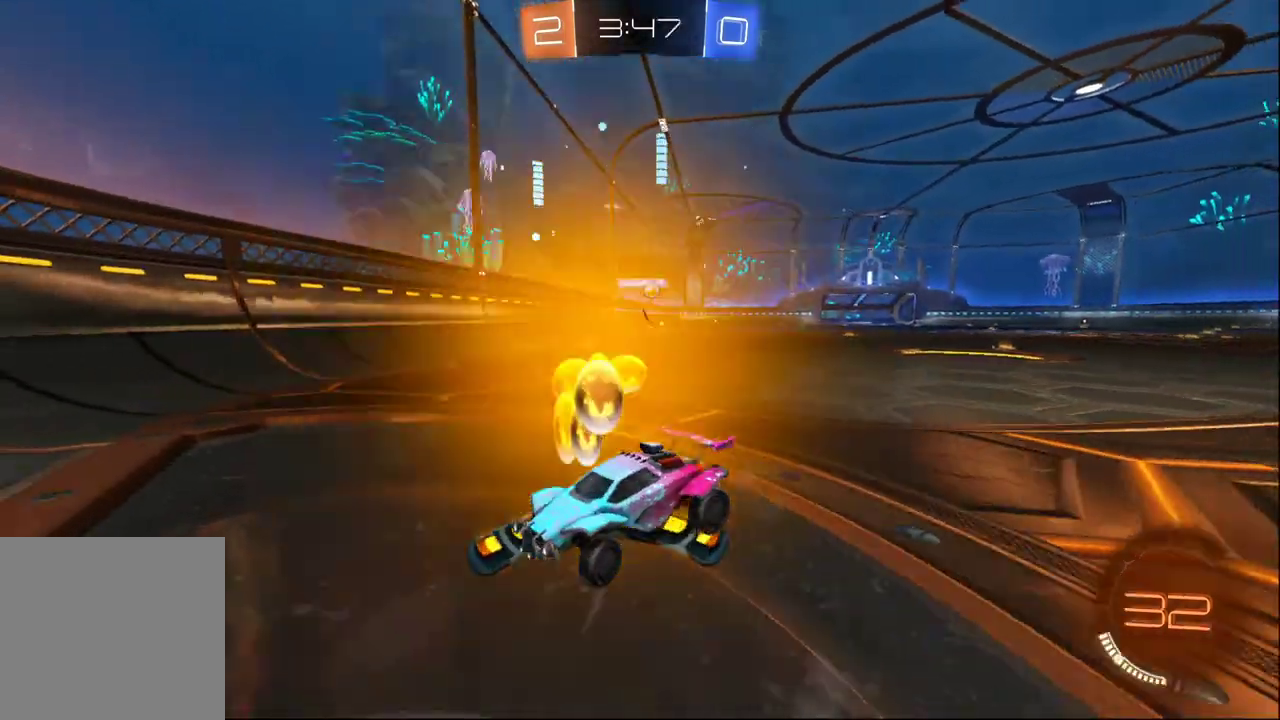
{"buttons": ["R2"], "left_stick": "center", "right_stick": "center", "events": [[33, "R2", "up"], [200, "X", "up"], [433, "R2", "down"], [450, "left_stick", "center"]]}
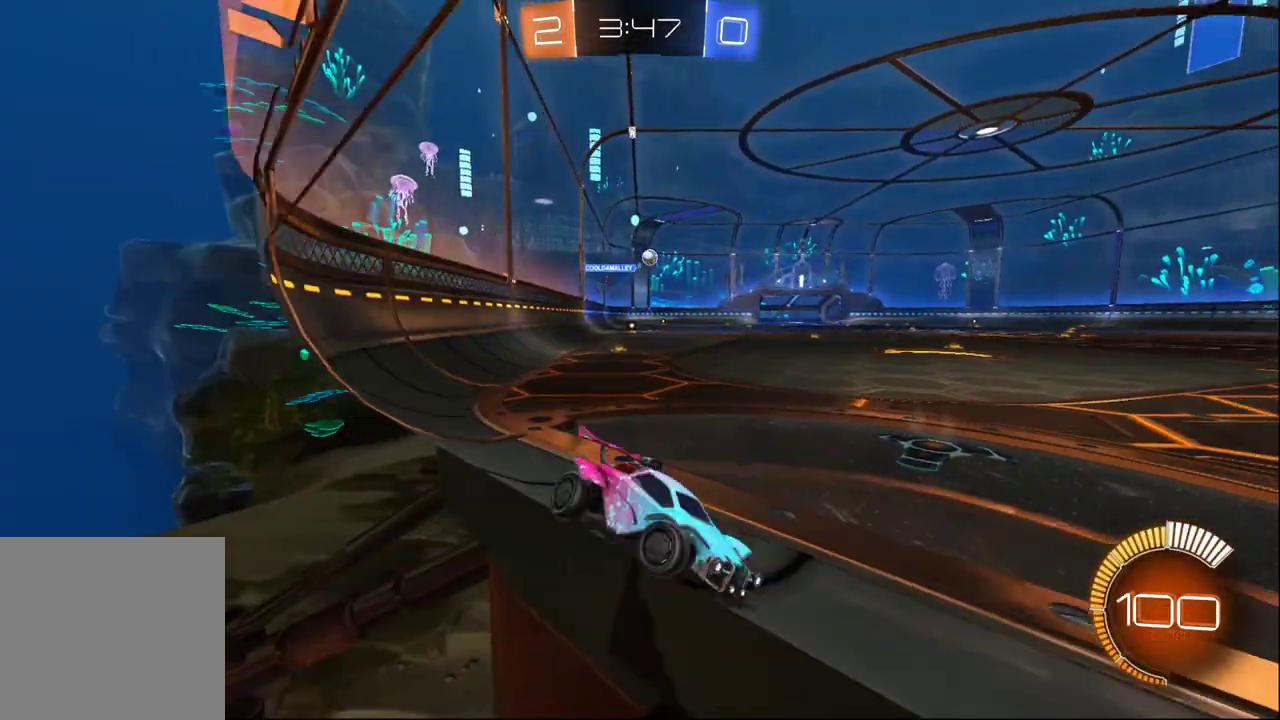
{"buttons": ["B", "R2"], "left_stick": "left", "right_stick": "center"}
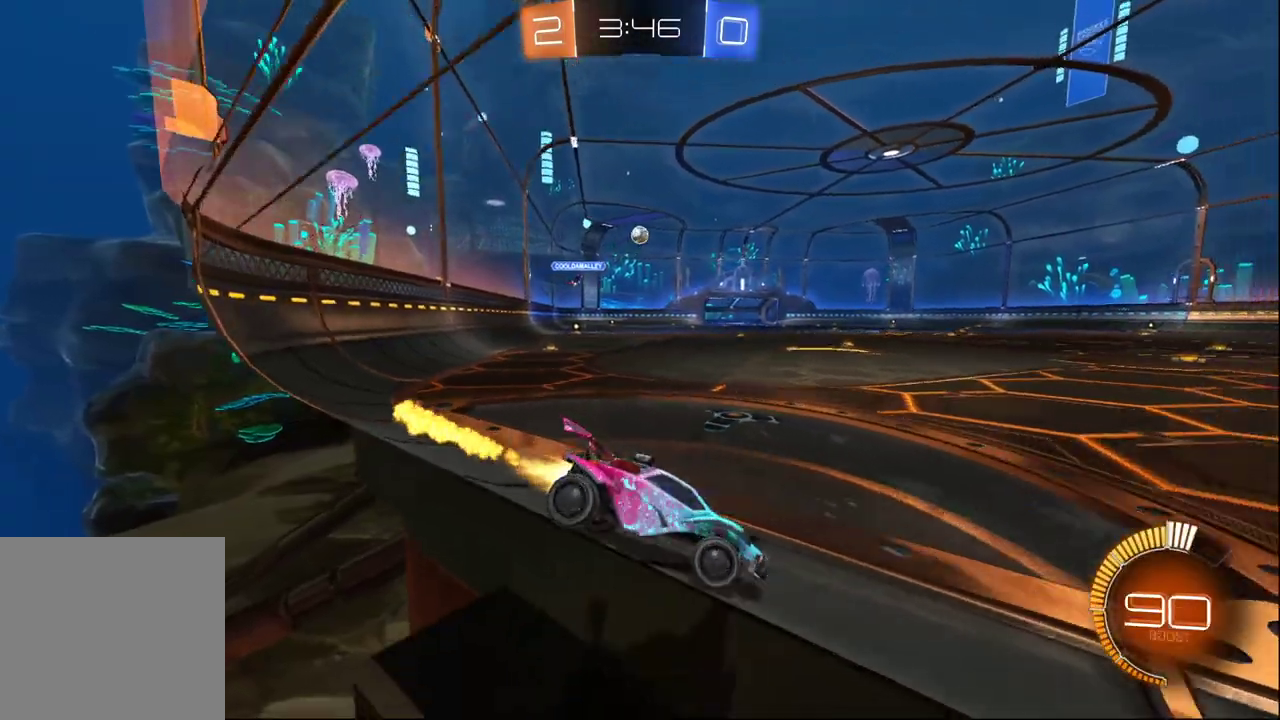
{"buttons": ["B", "R2"], "left_stick": "left", "right_stick": "center"}
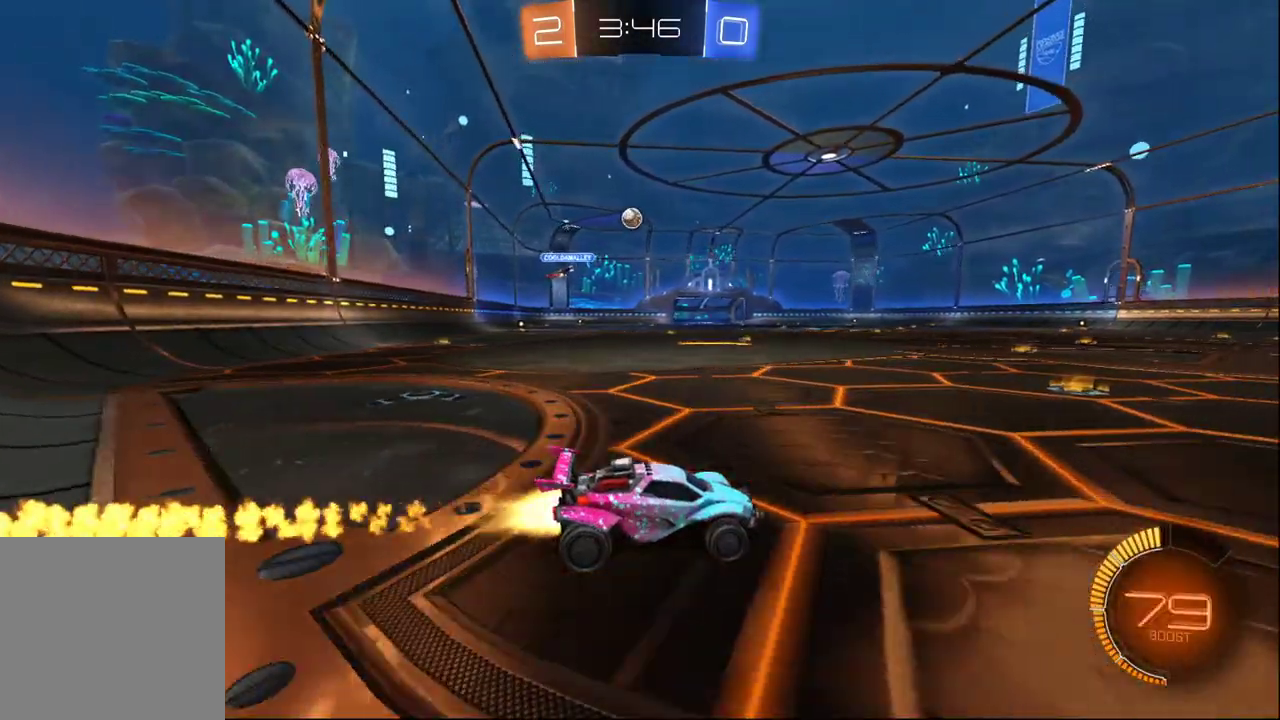
{"buttons": ["R2"], "left_stick": "right", "right_stick": "center", "events": [[50, "B", "up"], [200, "left_stick", "center"], [367, "left_stick", "right"]]}
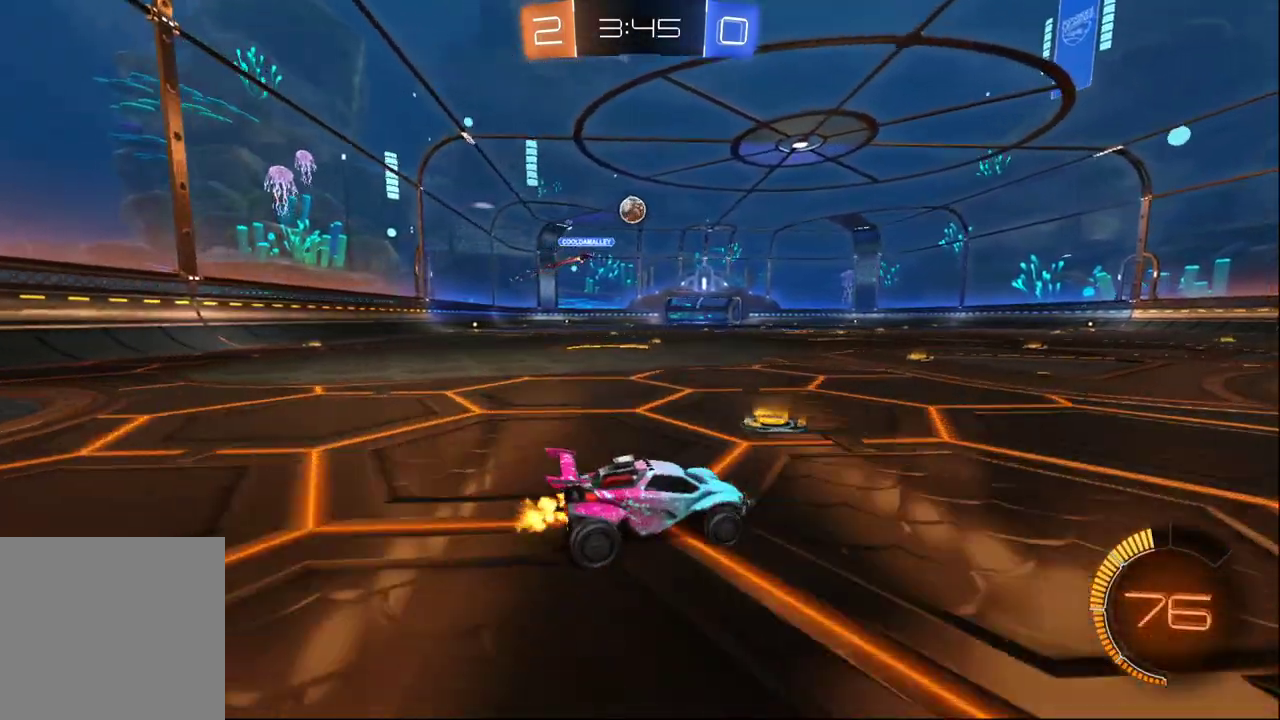
{"buttons": ["L2"], "left_stick": "left", "right_stick": "center", "events": [[283, "left_stick", "center"], [350, "left_stick", "left"], [400, "R2", "up"], [450, "L2", "down"]]}
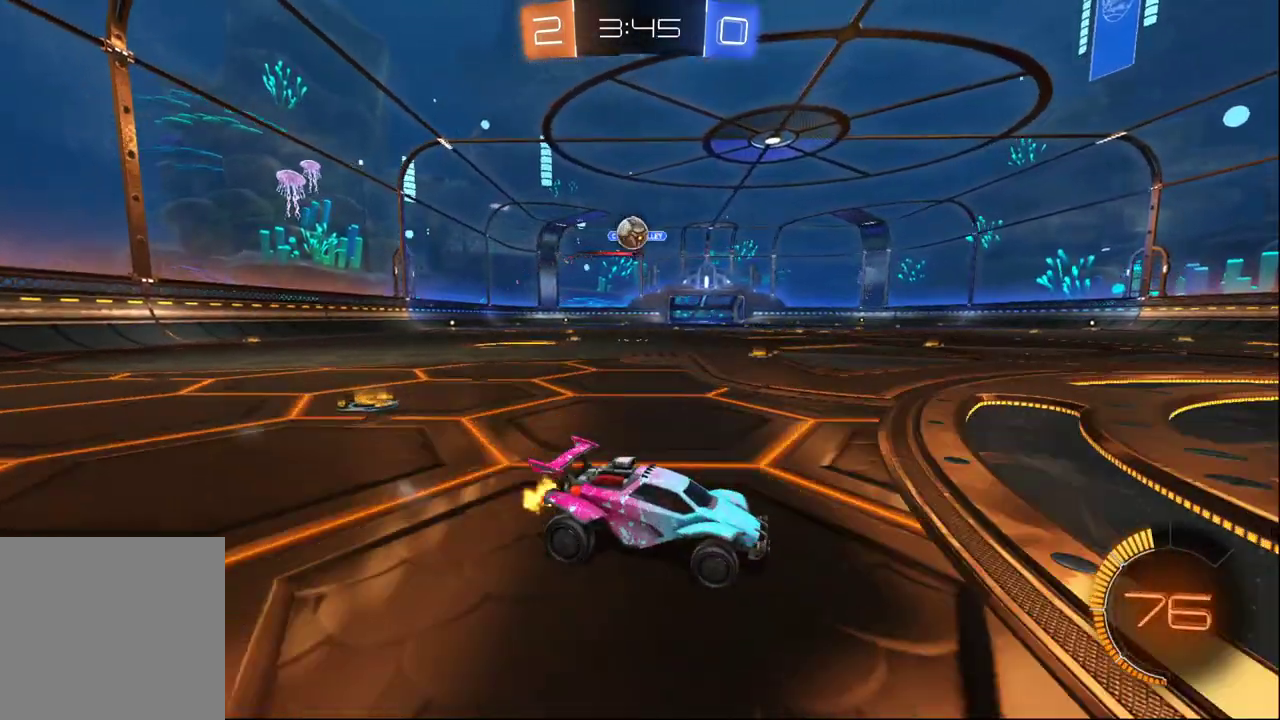
{"buttons": ["B", "R2"], "left_stick": "center", "right_stick": "center", "events": [[83, "left_stick", "center"], [100, "L2", "up"], [217, "left_stick", "left"], [267, "R2", "down"], [367, "R2", "up"], [433, "R2", "down"], [483, "B", "down"], [483, "left_stick", "center"]]}
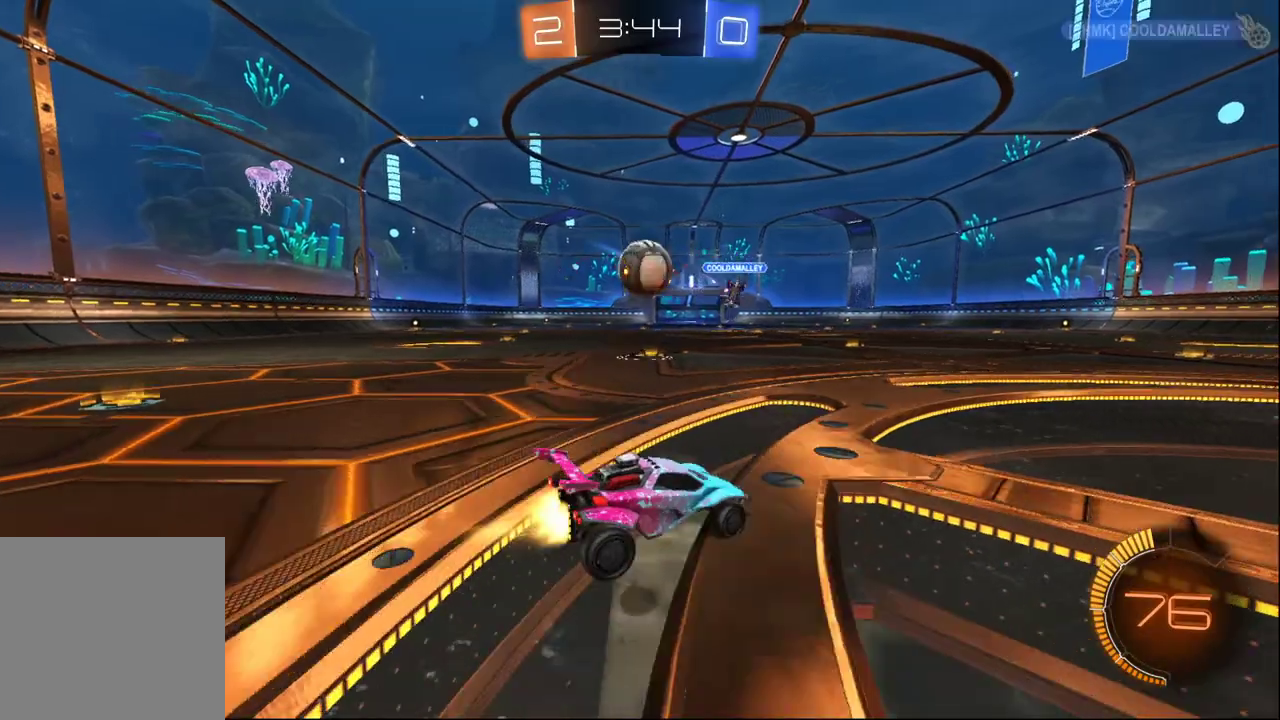
{"buttons": ["A", "B", "R2", "L3"], "left_stick": "left", "right_stick": "center", "events": [[83, "left_stick", "down-left"], [150, "A", "down"], [300, "A", "up"], [333, "left_stick", "left"], [383, "A", "down"], [433, "L3", "down"]]}
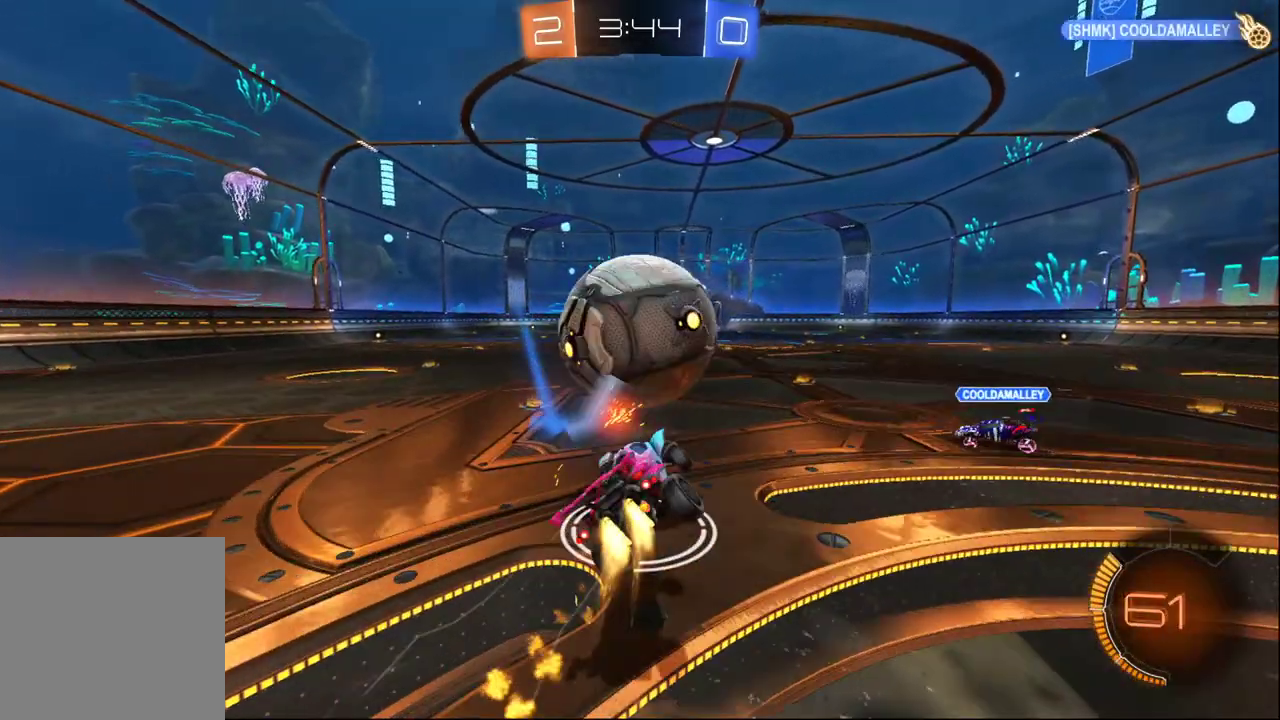
{"buttons": ["B", "X", "R2"], "left_stick": "left", "right_stick": "center", "events": [[83, "L3", "up"], [133, "A", "up"], [133, "X", "down"]]}
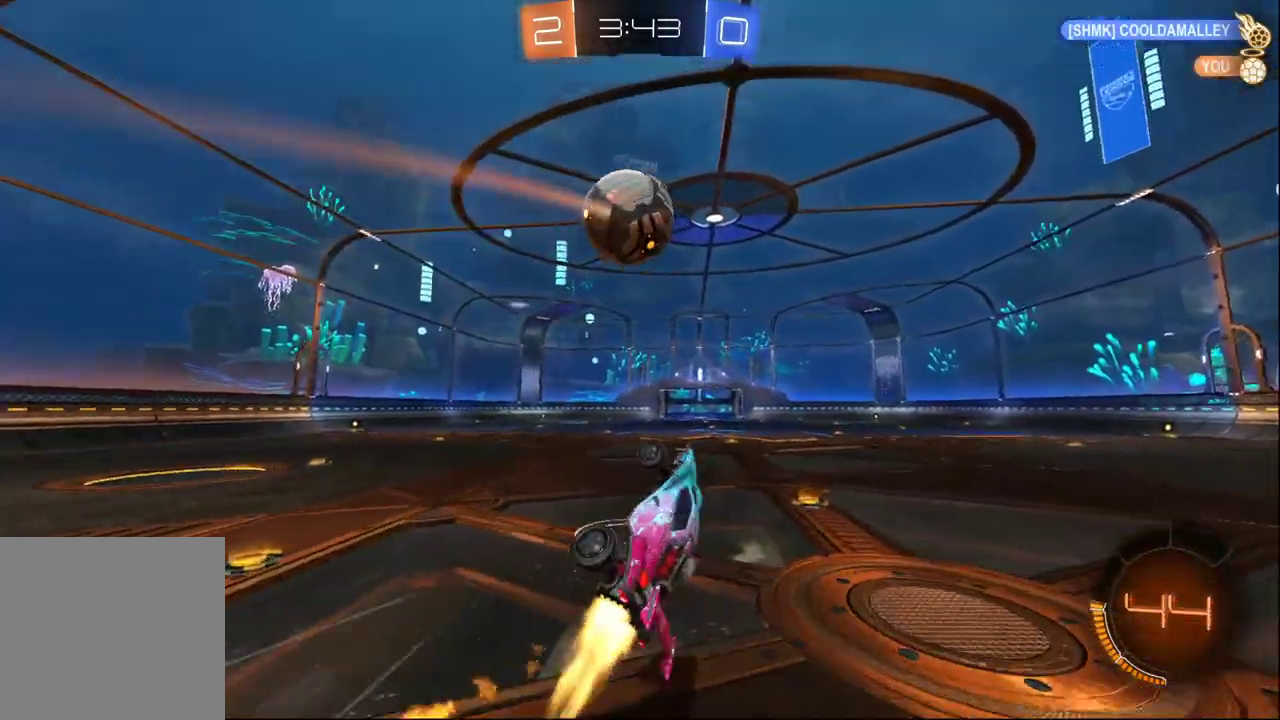
{"buttons": ["R2"], "left_stick": "center", "right_stick": "center", "events": [[133, "left_stick", "center"], [183, "B", "up"], [183, "X", "up"], [283, "left_stick", "right"], [350, "left_stick", "down-right"], [450, "left_stick", "center"]]}
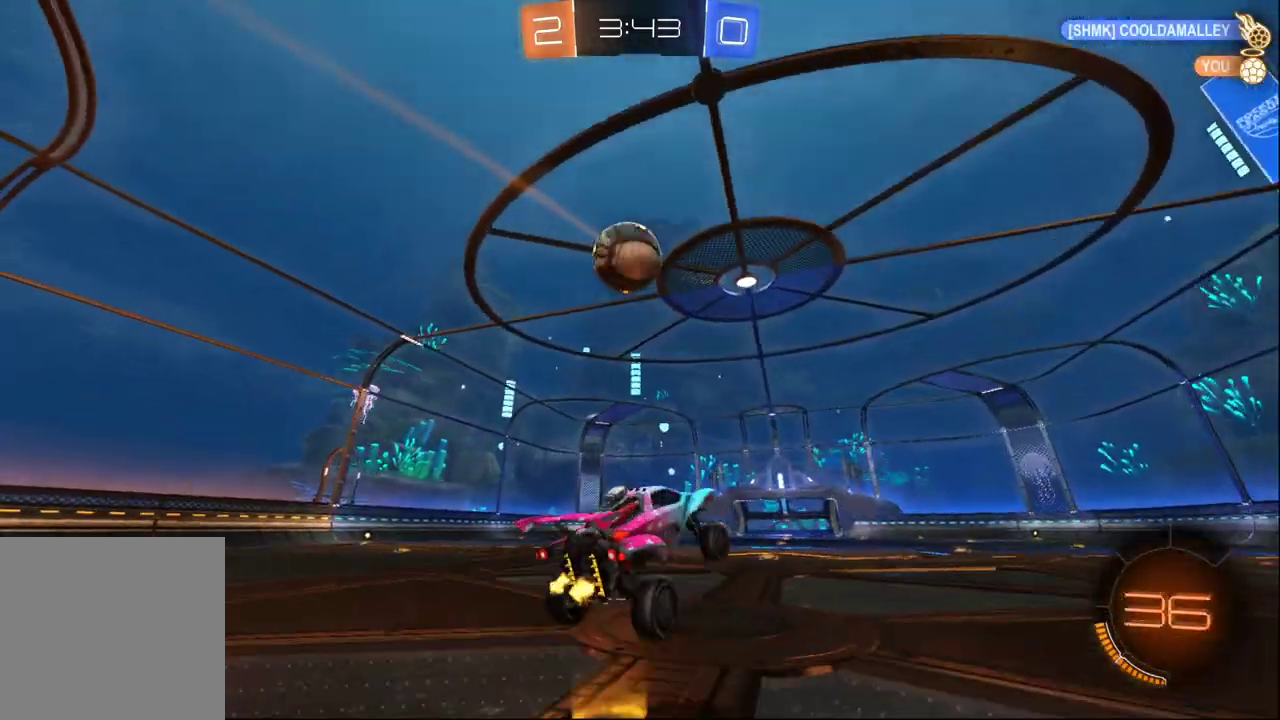
{"buttons": ["R2"], "left_stick": "center", "right_stick": "center", "events": [[183, "B", "down"], [183, "left_stick", "left"], [433, "B", "up"], [433, "left_stick", "center"]]}